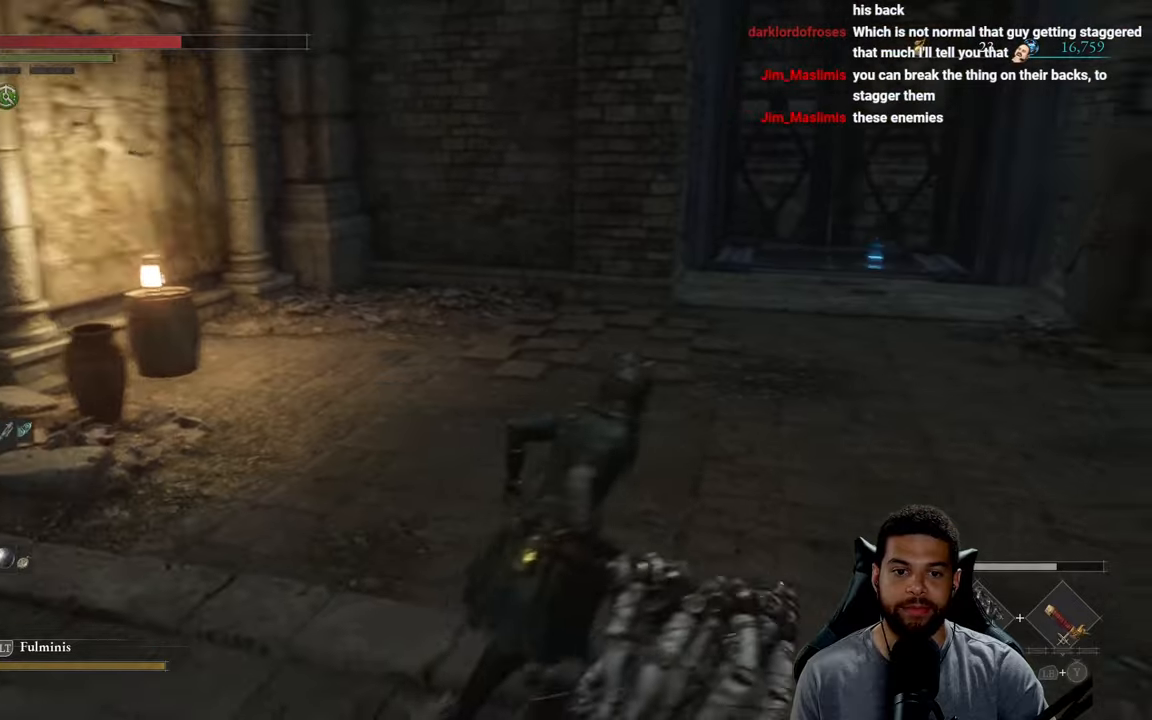
Gameplay with a controller (Xbox layout); each line is a JSON object with the inputs held at the frame after it. "events" lists button and stick changes between this image and that frame as [ms after this image, input, new state], when the widget could be followed in between.
{"buttons": ["B"], "left_stick": "up", "right_stick": "center", "events": [[83, "left_stick", "up"], [116, "right_stick", "center"]]}
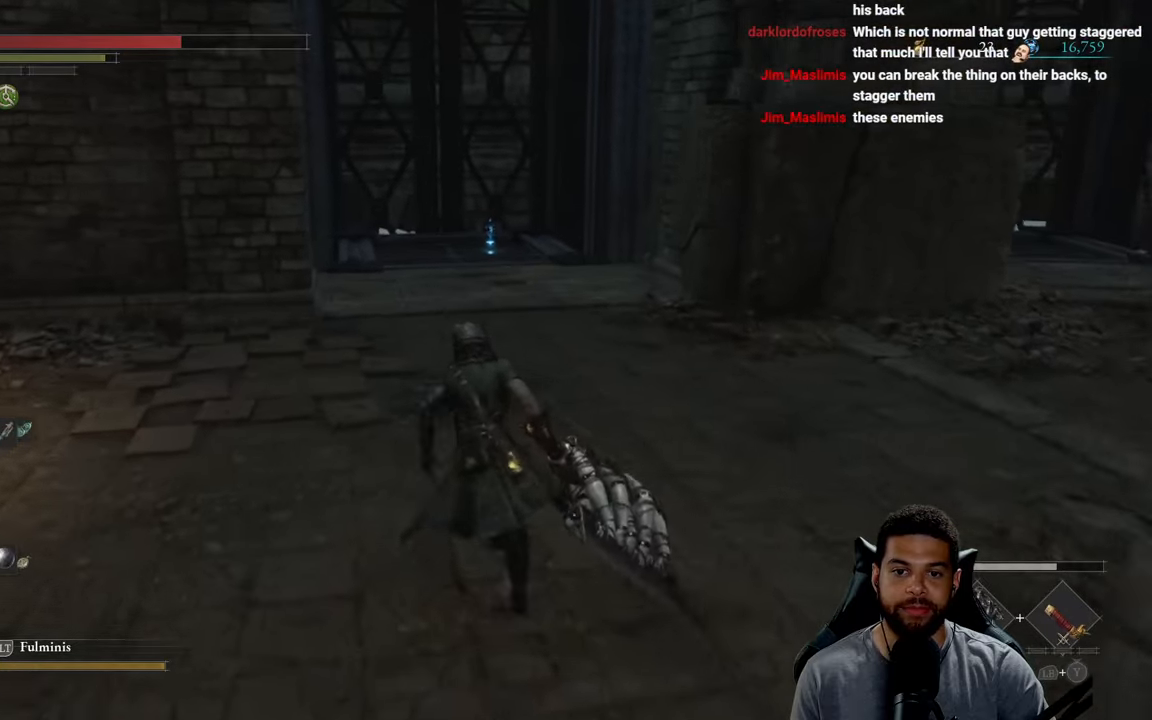
{"buttons": ["B"], "left_stick": "up", "right_stick": "center", "events": []}
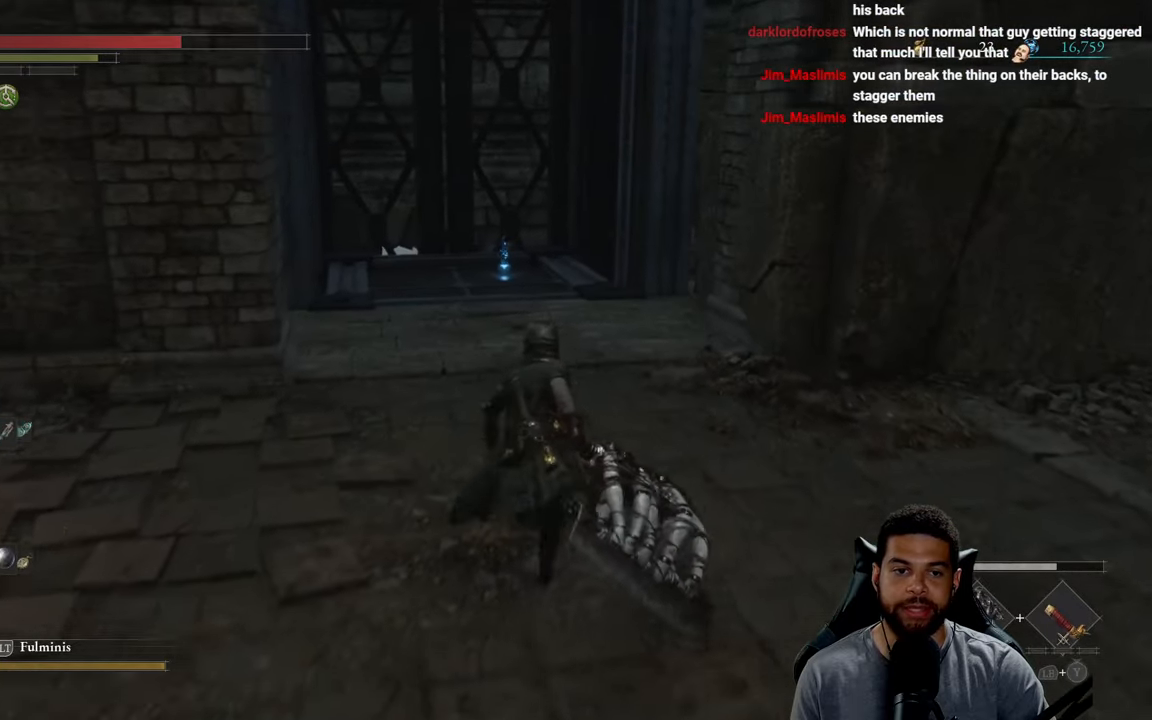
{"buttons": ["B"], "left_stick": "up", "right_stick": "down-right", "events": [[466, "right_stick", "down-right"]]}
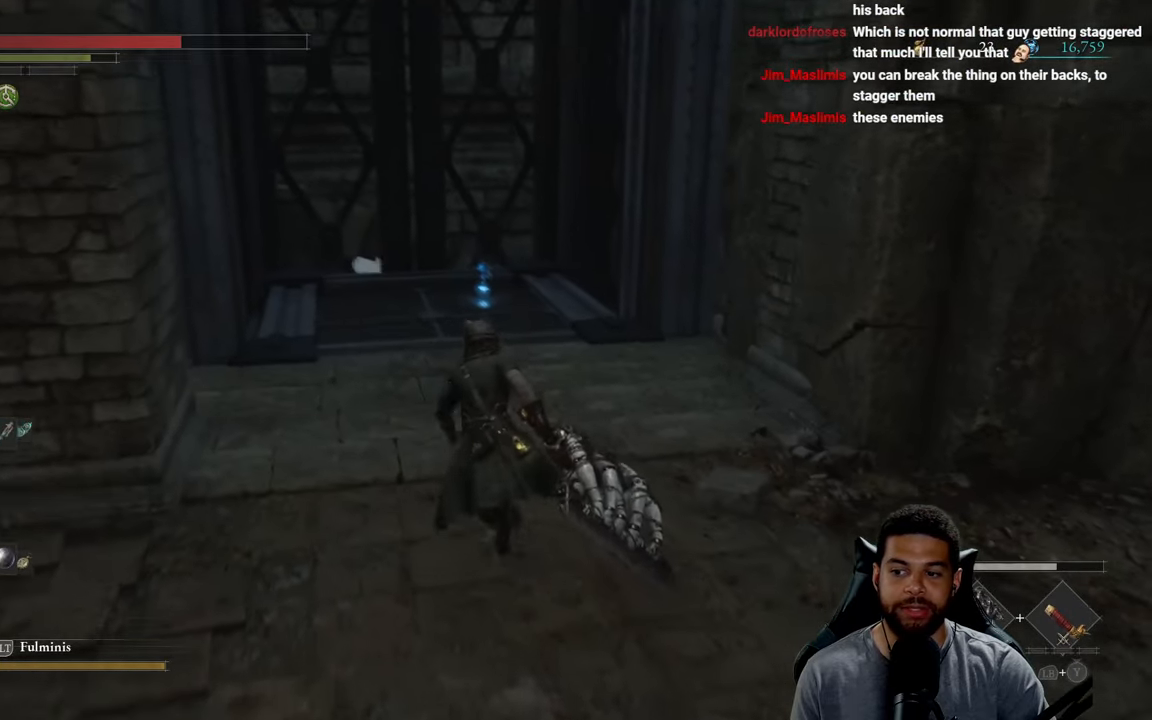
{"buttons": ["B"], "left_stick": "up", "right_stick": "center", "events": [[50, "right_stick", "center"]]}
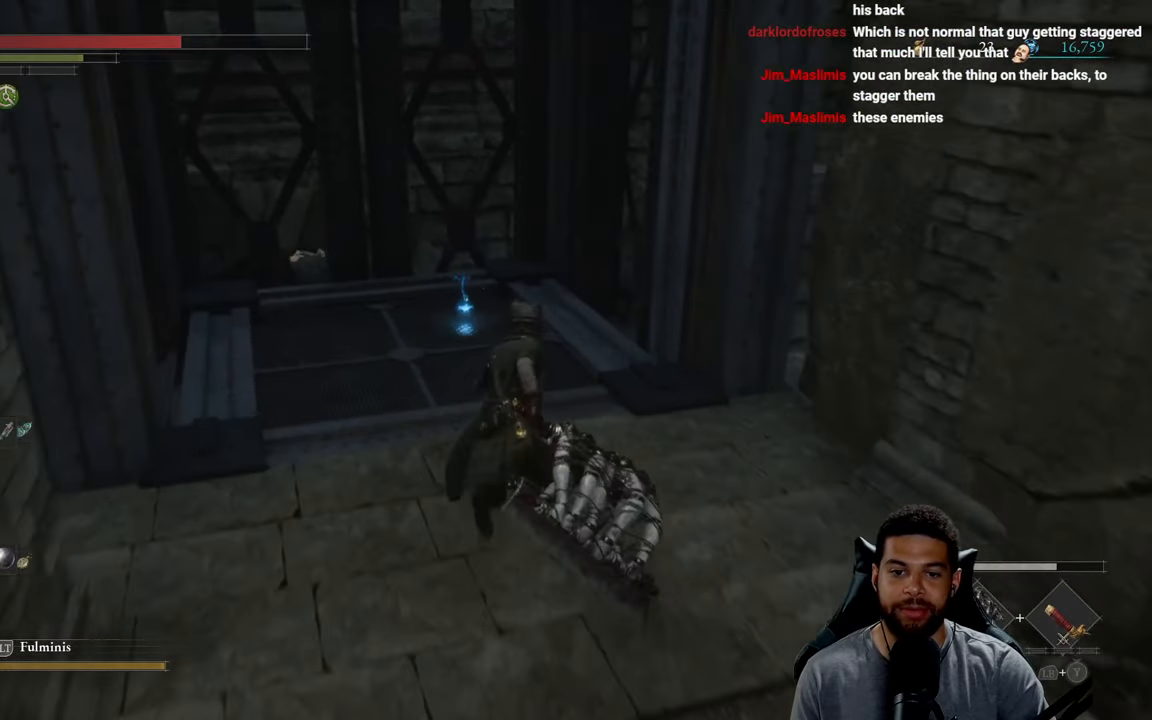
{"buttons": [], "left_stick": "up", "right_stick": "center", "events": [[16, "B", "up"], [266, "right_stick", "down-left"], [333, "right_stick", "center"]]}
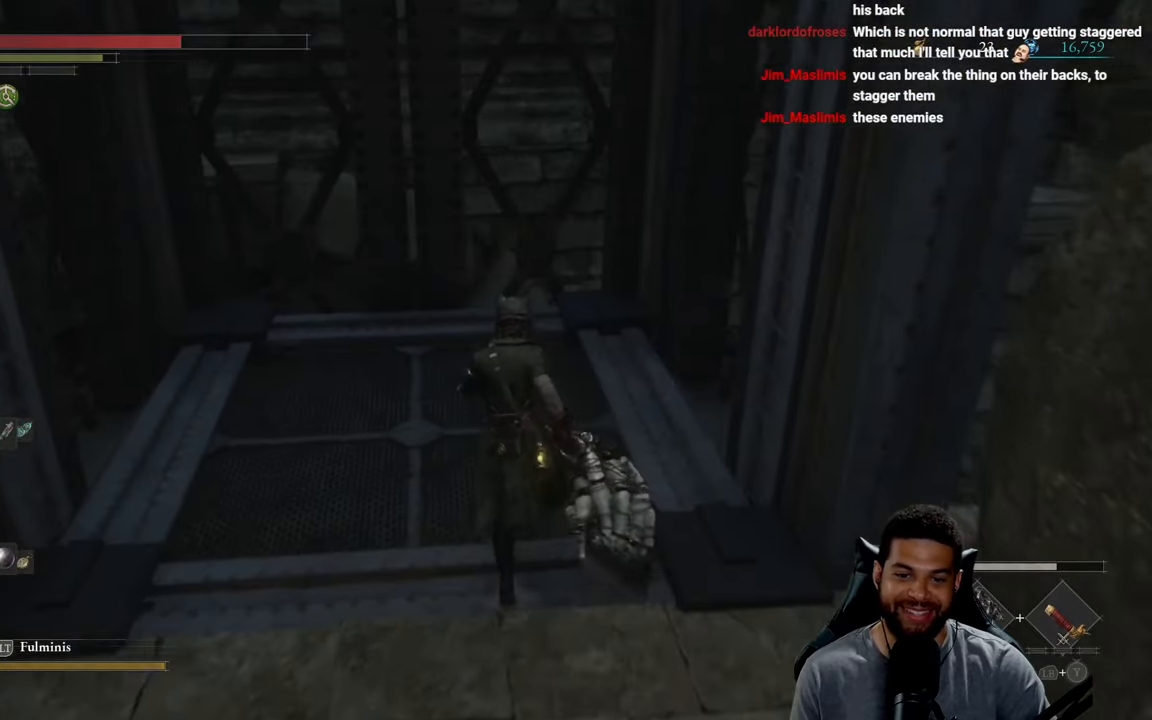
{"buttons": [], "left_stick": "up", "right_stick": "center", "events": []}
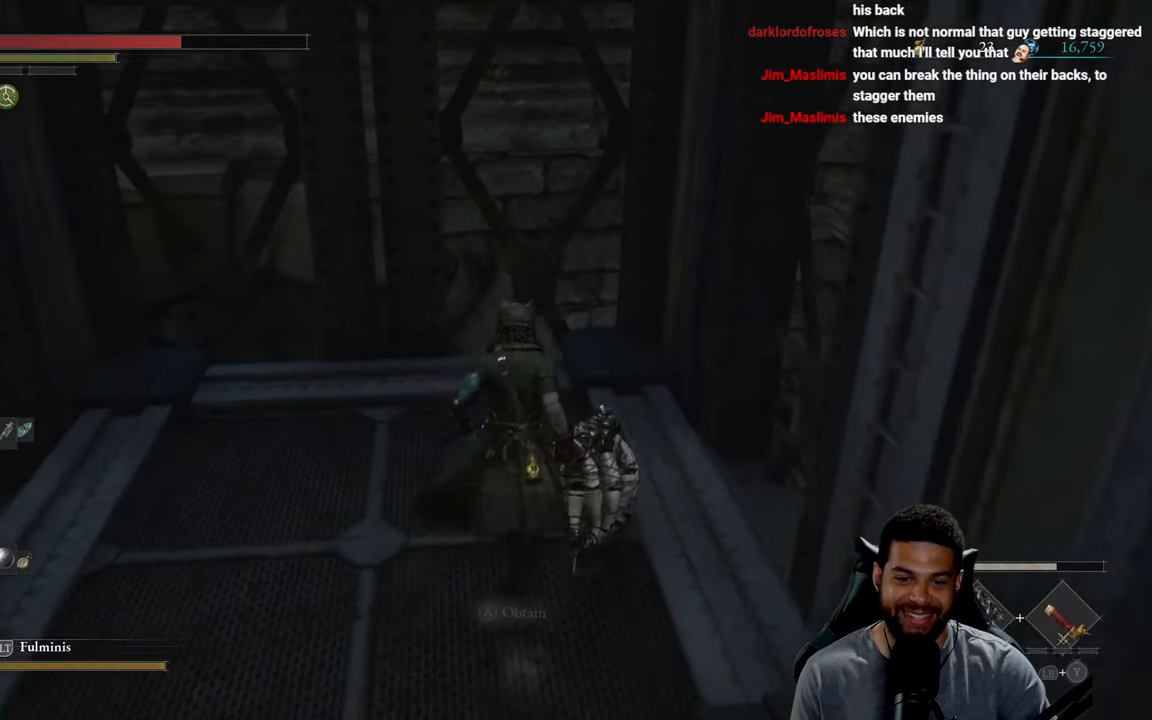
{"buttons": [], "left_stick": "down", "right_stick": "up", "events": [[166, "A", "down"], [200, "left_stick", "left"], [266, "left_stick", "down-left"], [283, "A", "up"], [366, "left_stick", "down"], [466, "right_stick", "up"]]}
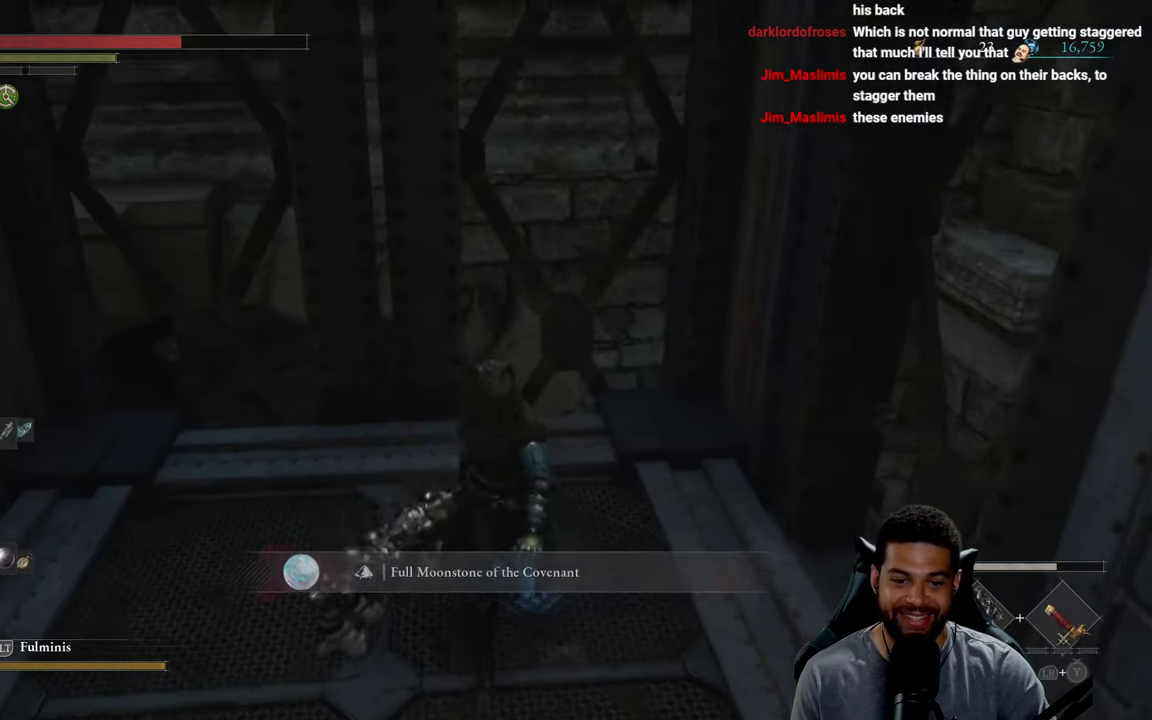
{"buttons": ["A"], "left_stick": "down", "right_stick": "center", "events": [[83, "right_stick", "center"], [450, "A", "down"]]}
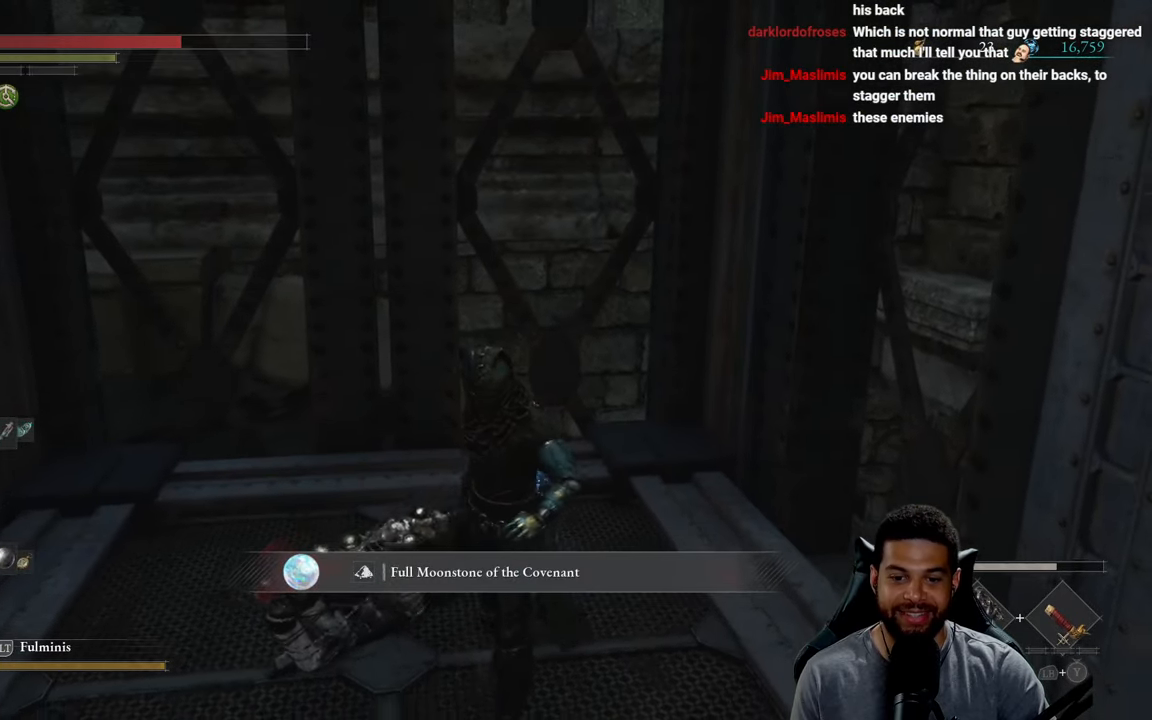
{"buttons": [], "left_stick": "down", "right_stick": "left", "events": [[50, "A", "up"], [500, "right_stick", "left"]]}
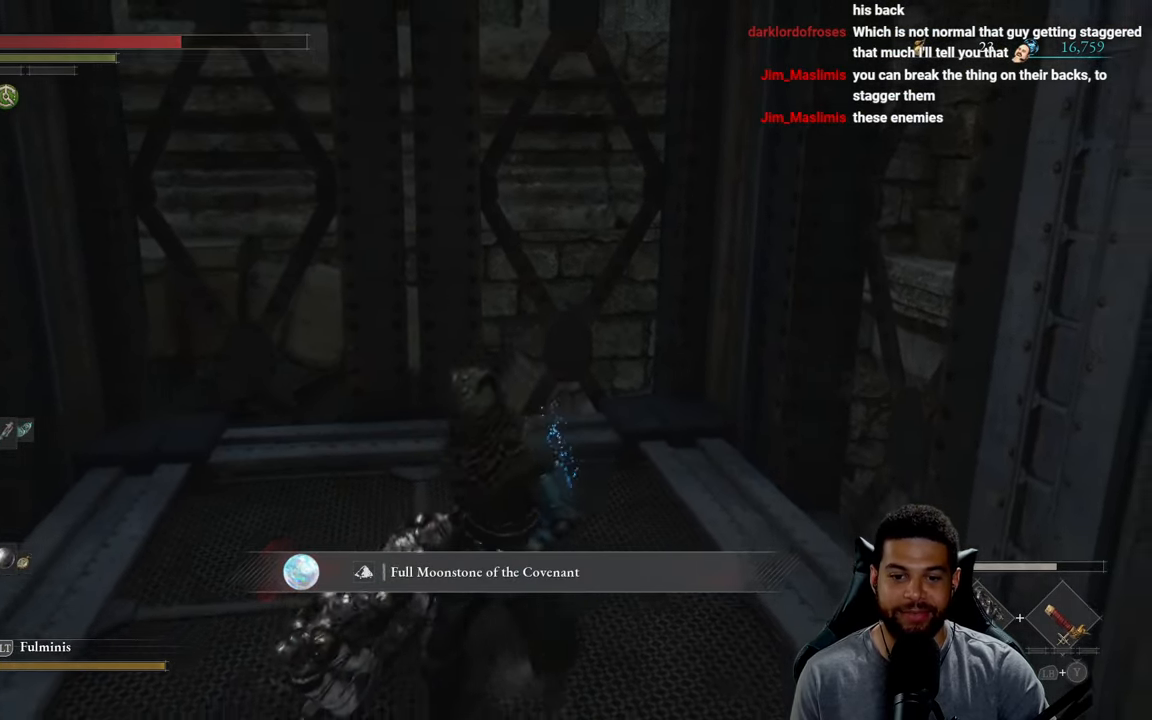
{"buttons": [], "left_stick": "down-left", "right_stick": "left", "events": [[116, "left_stick", "down-left"]]}
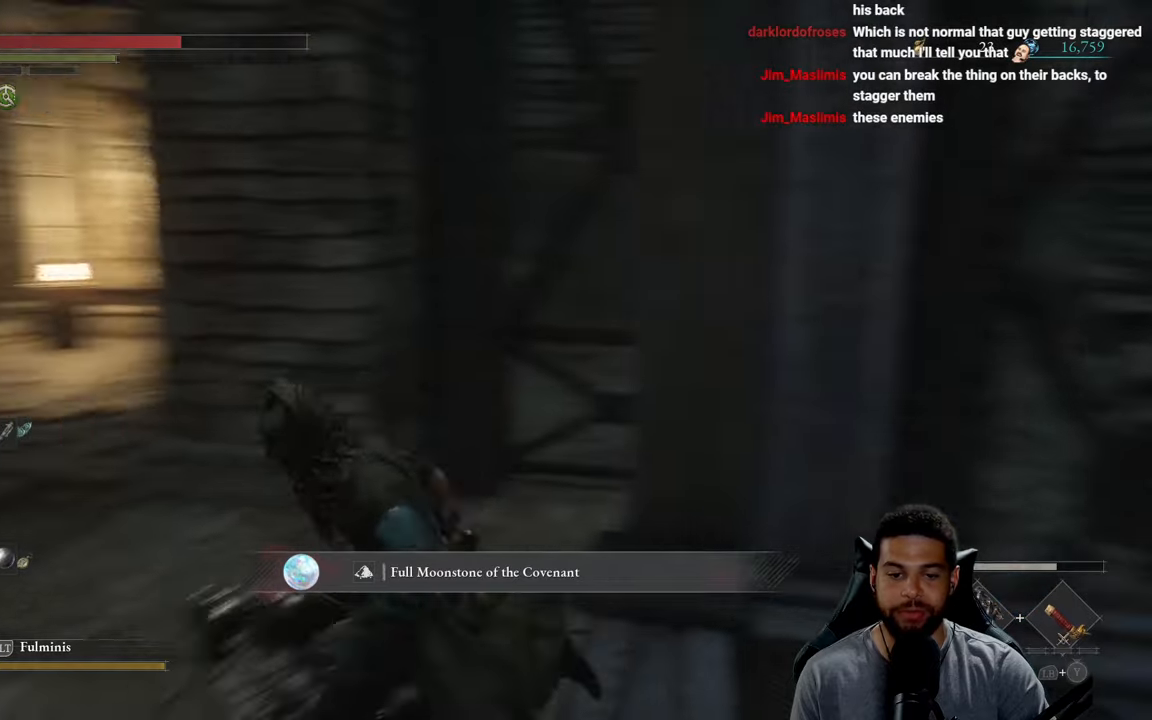
{"buttons": ["B"], "left_stick": "up", "right_stick": "left", "events": [[67, "left_stick", "up-left"], [100, "right_stick", "center"], [183, "B", "down"], [450, "right_stick", "left"], [500, "left_stick", "up"]]}
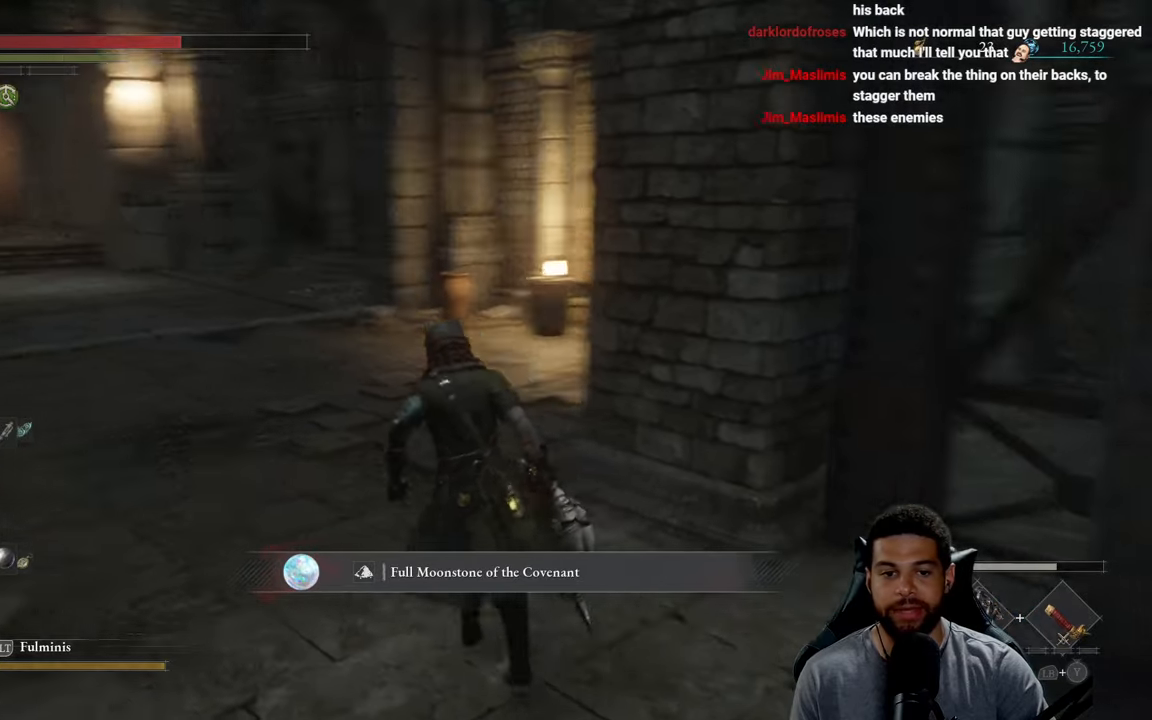
{"buttons": ["B"], "left_stick": "up", "right_stick": "up", "events": [[183, "right_stick", "center"], [433, "right_stick", "up"]]}
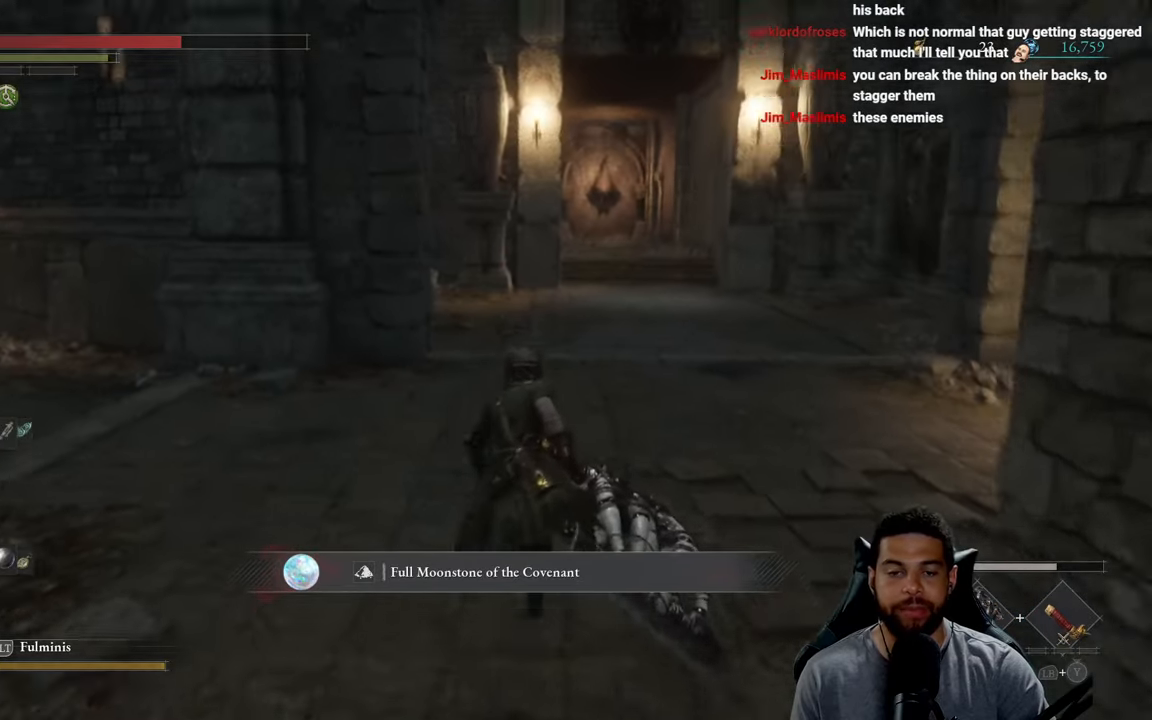
{"buttons": ["B"], "left_stick": "up", "right_stick": "center", "events": [[33, "right_stick", "center"]]}
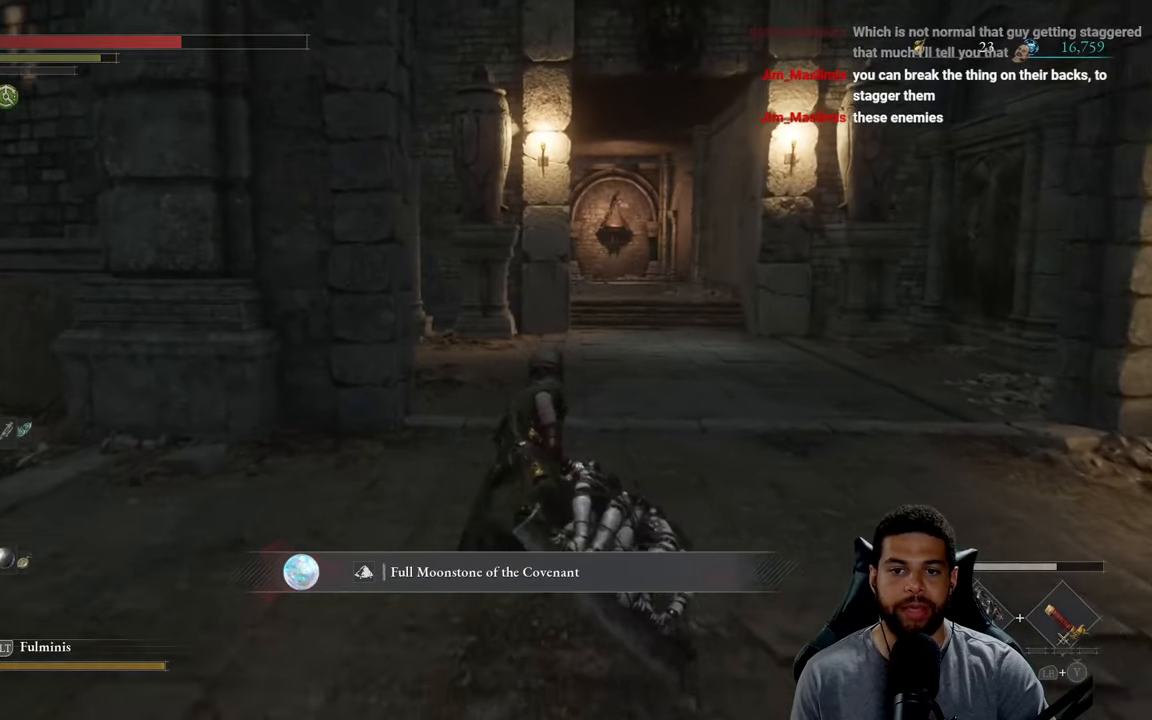
{"buttons": ["B"], "left_stick": "up", "right_stick": "center", "events": []}
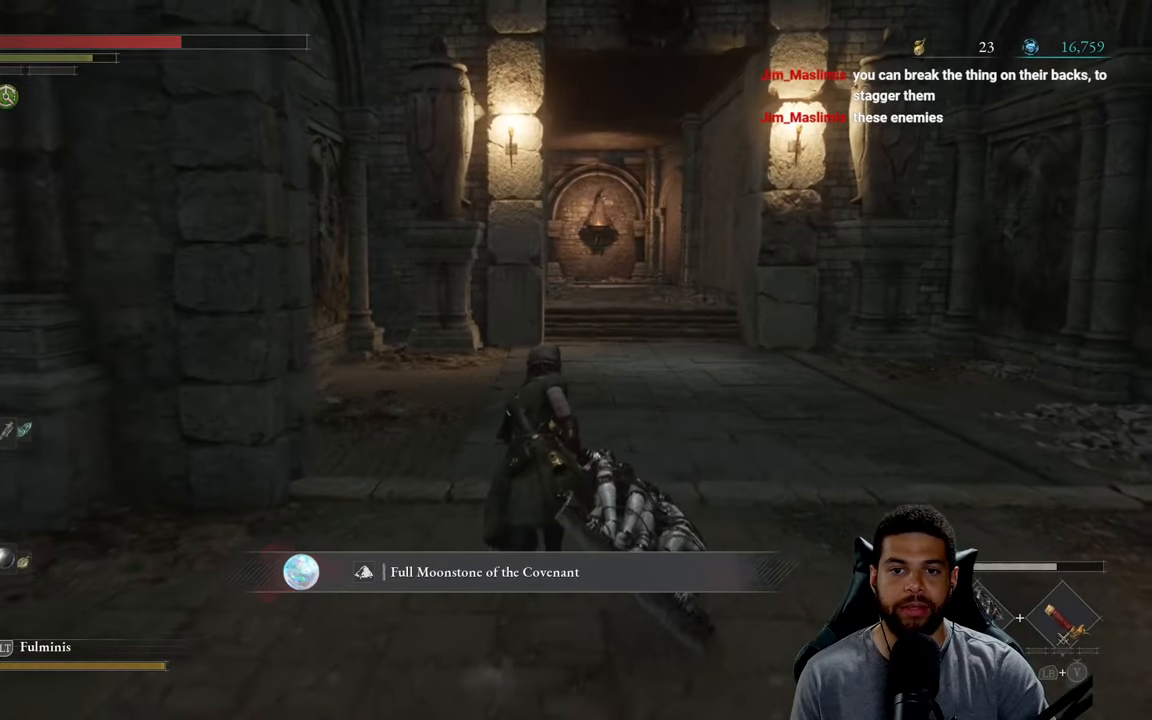
{"buttons": ["B", "START"], "left_stick": "up", "right_stick": "center", "events": [[67, "B", "up"], [167, "B", "down"], [500, "START", "down"]]}
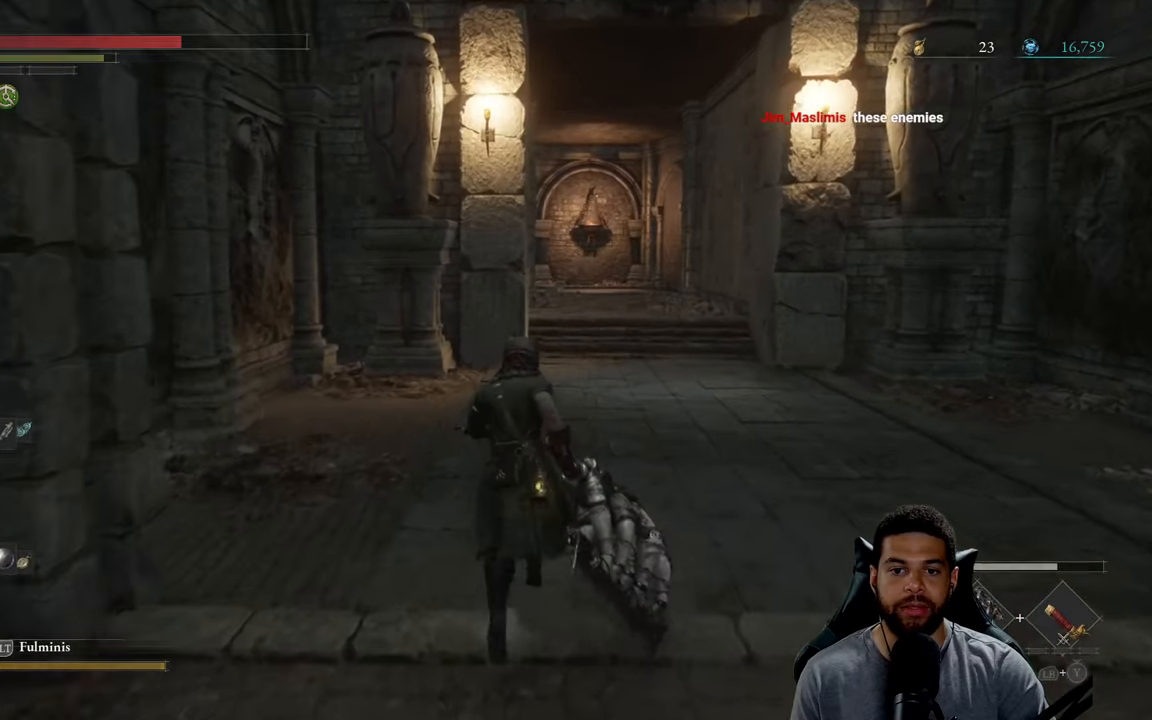
{"buttons": [], "left_stick": "center", "right_stick": "center", "events": [[83, "left_stick", "center"], [117, "START", "up"], [250, "B", "up"]]}
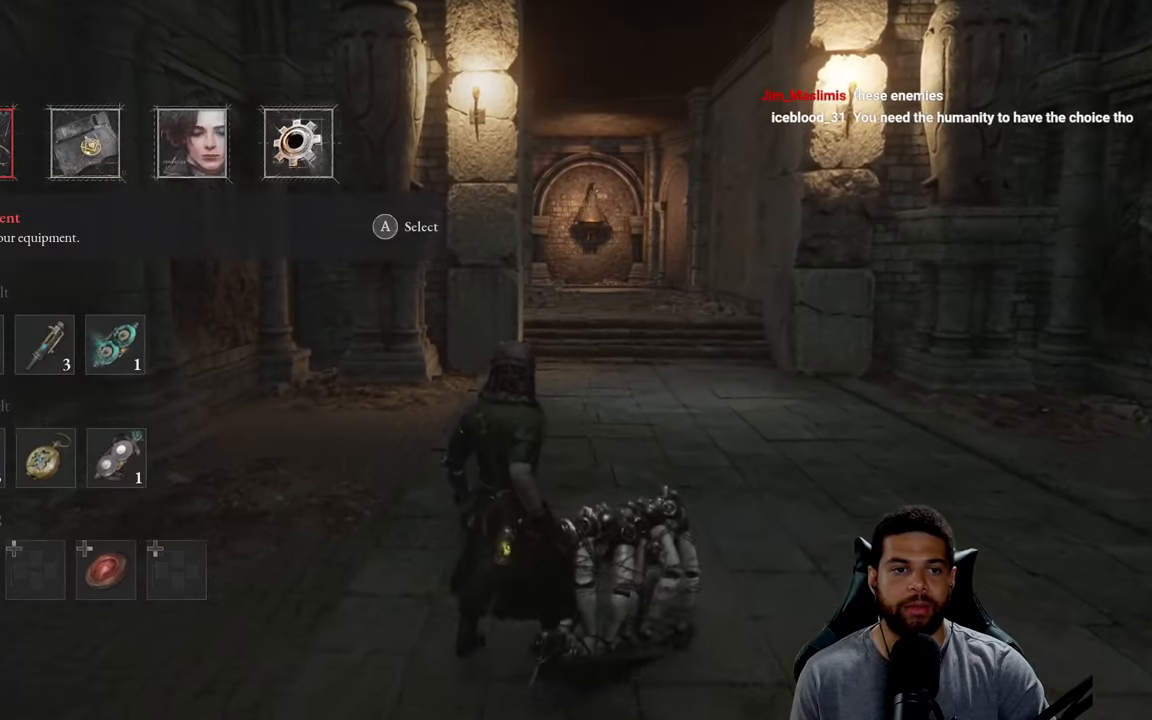
{"buttons": [], "left_stick": "center", "right_stick": "center", "events": [[17, "A", "down"], [117, "A", "up"]]}
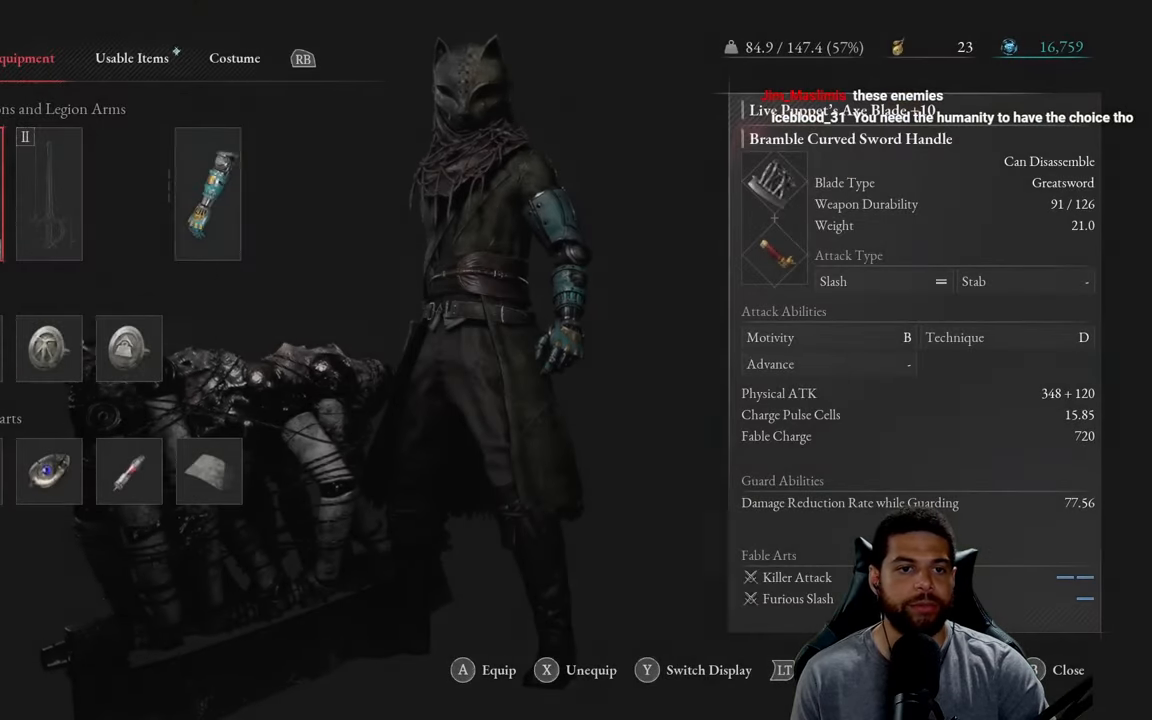
{"buttons": [], "left_stick": "center", "right_stick": "center", "events": [[150, "R1", "down"], [250, "R1", "up"], [450, "B", "down"], [500, "B", "up"]]}
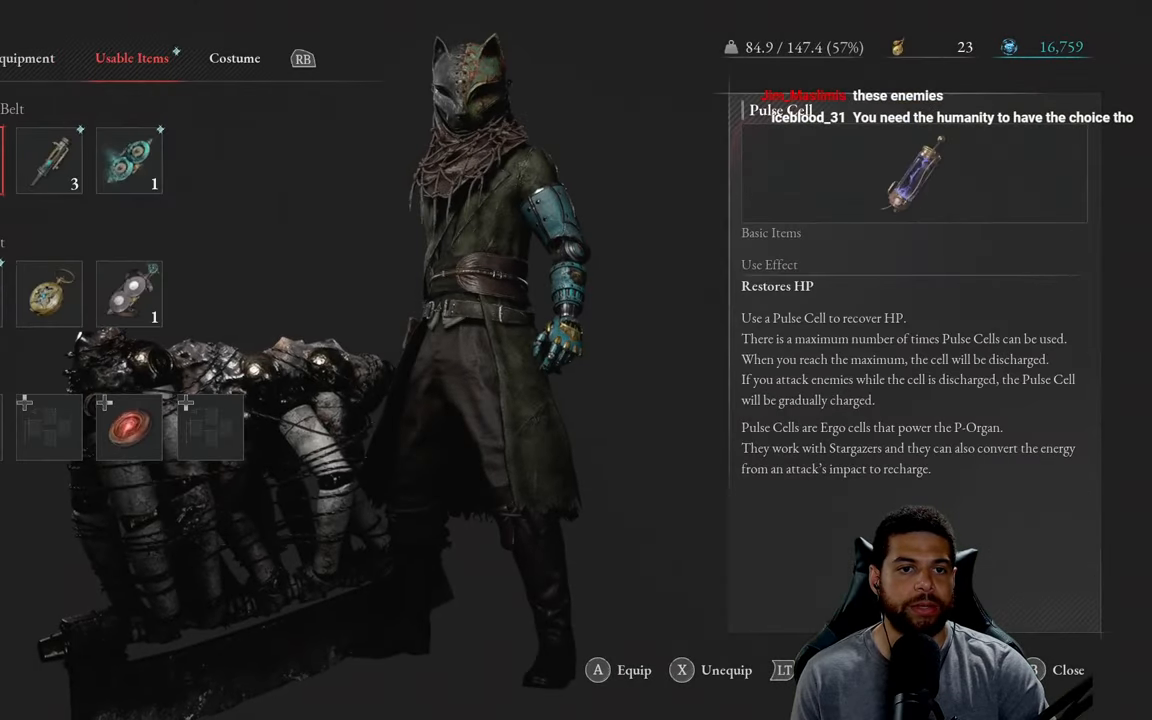
{"buttons": ["DPAD_RIGHT"], "left_stick": "center", "right_stick": "center", "events": [[433, "DPAD_RIGHT", "down"]]}
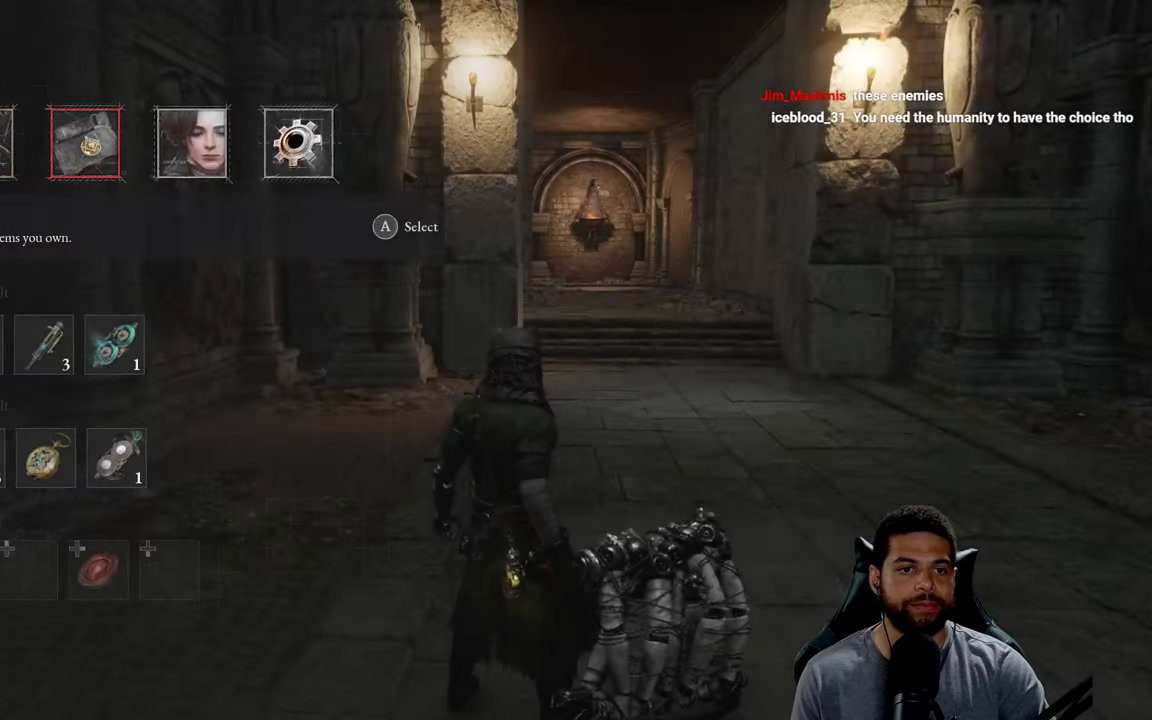
{"buttons": [], "left_stick": "center", "right_stick": "center", "events": [[33, "A", "down"], [50, "DPAD_RIGHT", "up"], [100, "A", "up"]]}
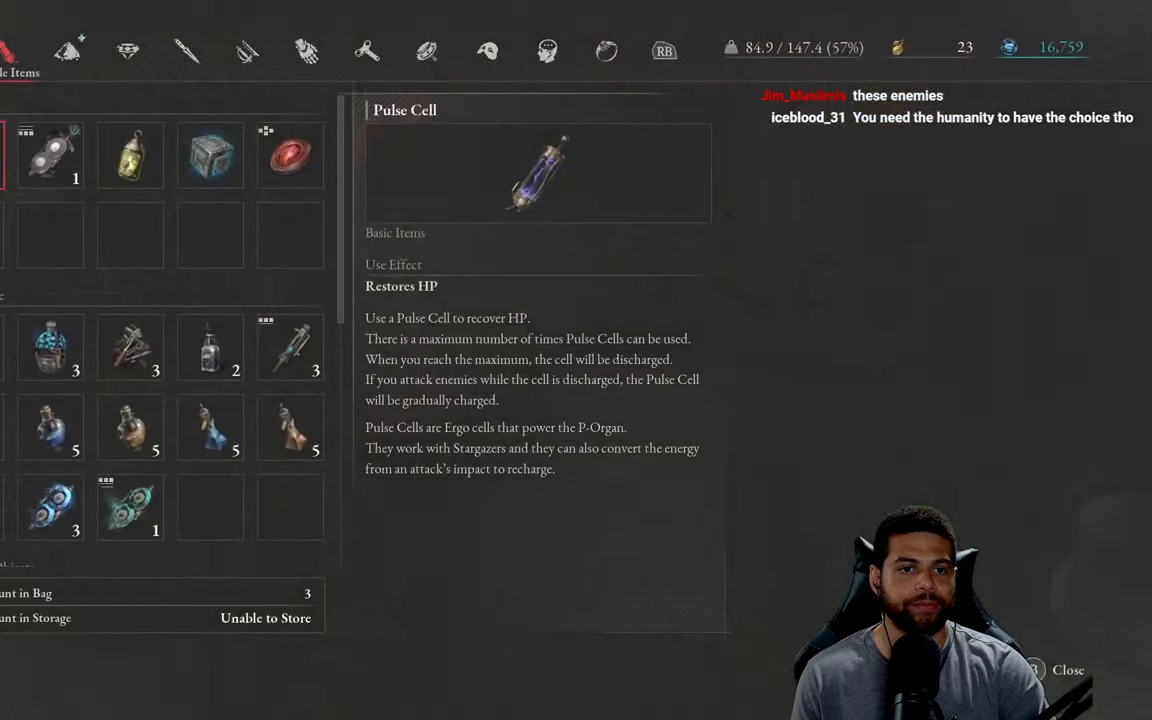
{"buttons": [], "left_stick": "center", "right_stick": "center", "events": [[84, "R1", "down"], [200, "R1", "up"], [350, "R1", "down"], [434, "R1", "up"]]}
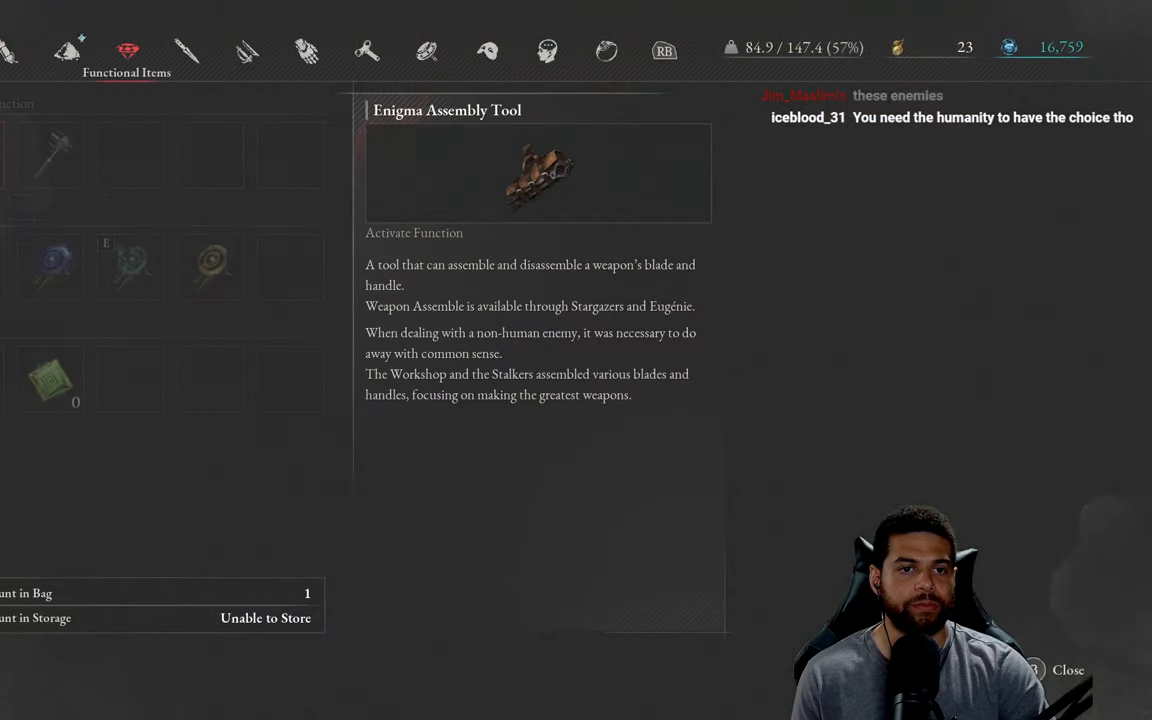
{"buttons": ["L1"], "left_stick": "center", "right_stick": "center", "events": [[434, "L1", "down"]]}
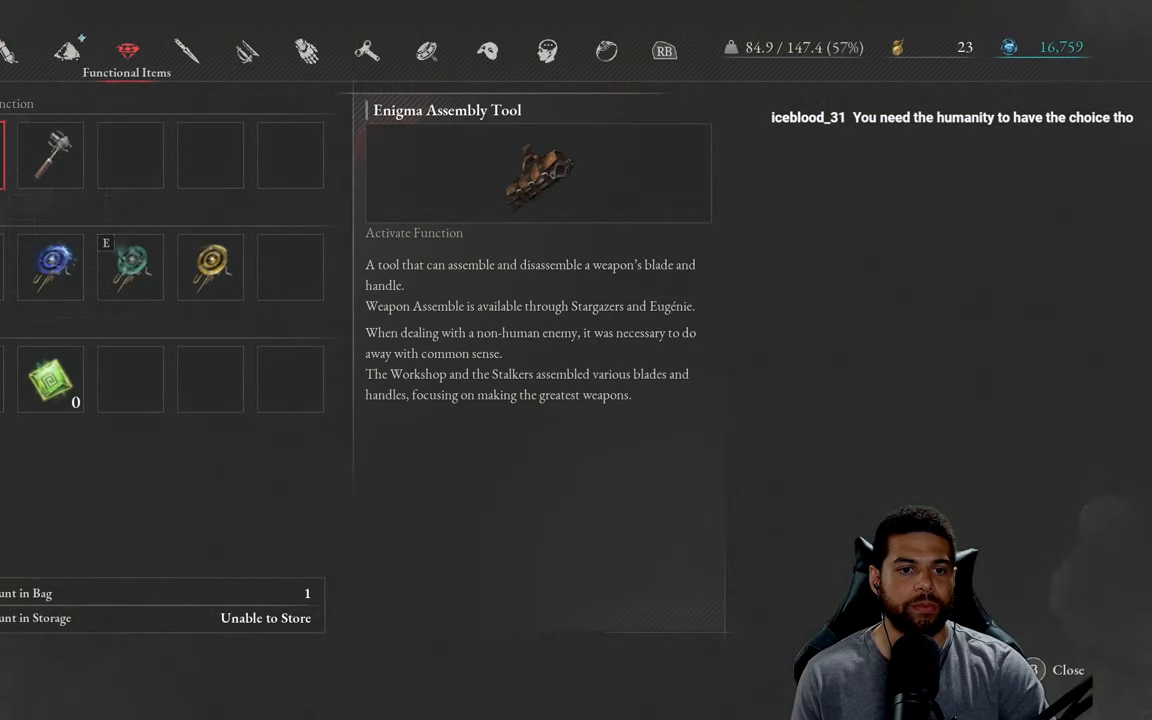
{"buttons": [], "left_stick": "center", "right_stick": "center", "events": [[50, "L1", "up"]]}
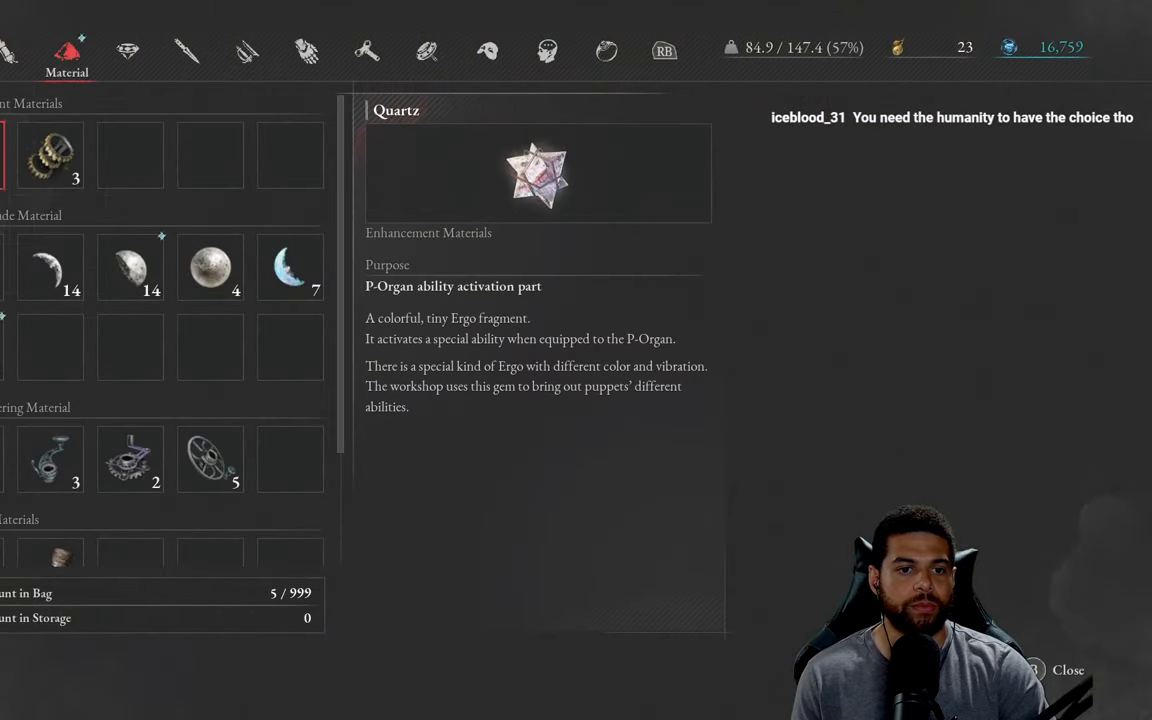
{"buttons": ["DPAD_DOWN"], "left_stick": "center", "right_stick": "center", "events": [[317, "DPAD_DOWN", "down"], [434, "DPAD_DOWN", "up"], [500, "DPAD_DOWN", "down"]]}
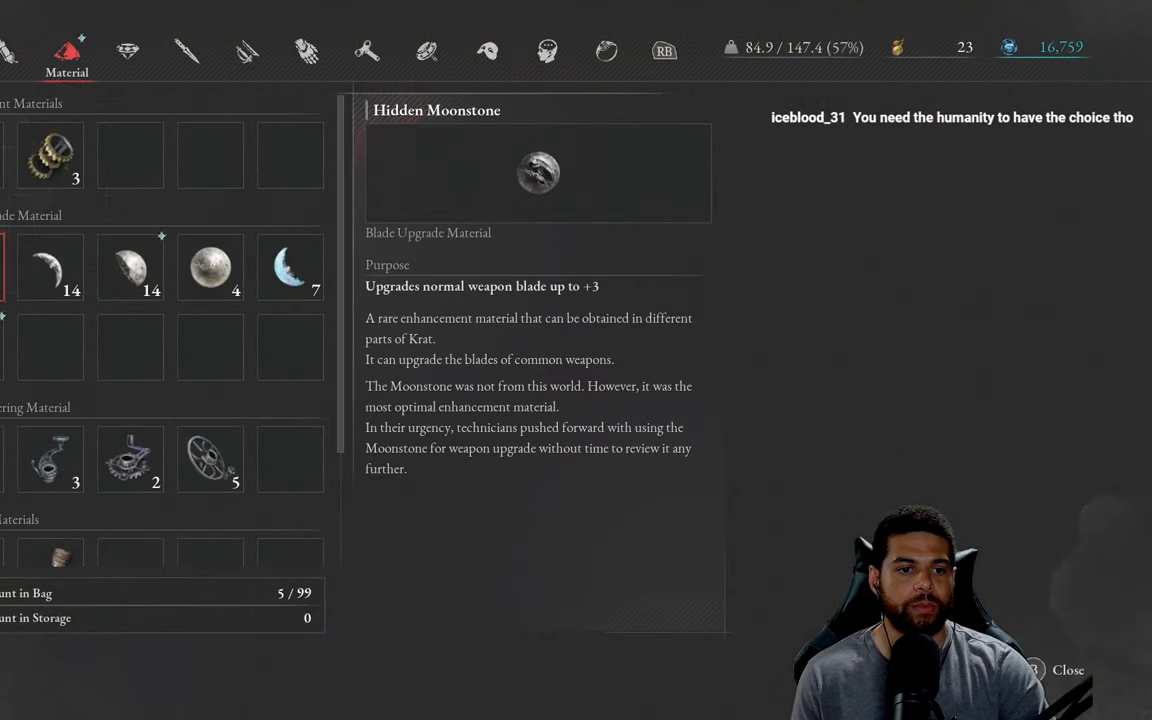
{"buttons": [], "left_stick": "center", "right_stick": "center", "events": [[134, "DPAD_DOWN", "up"]]}
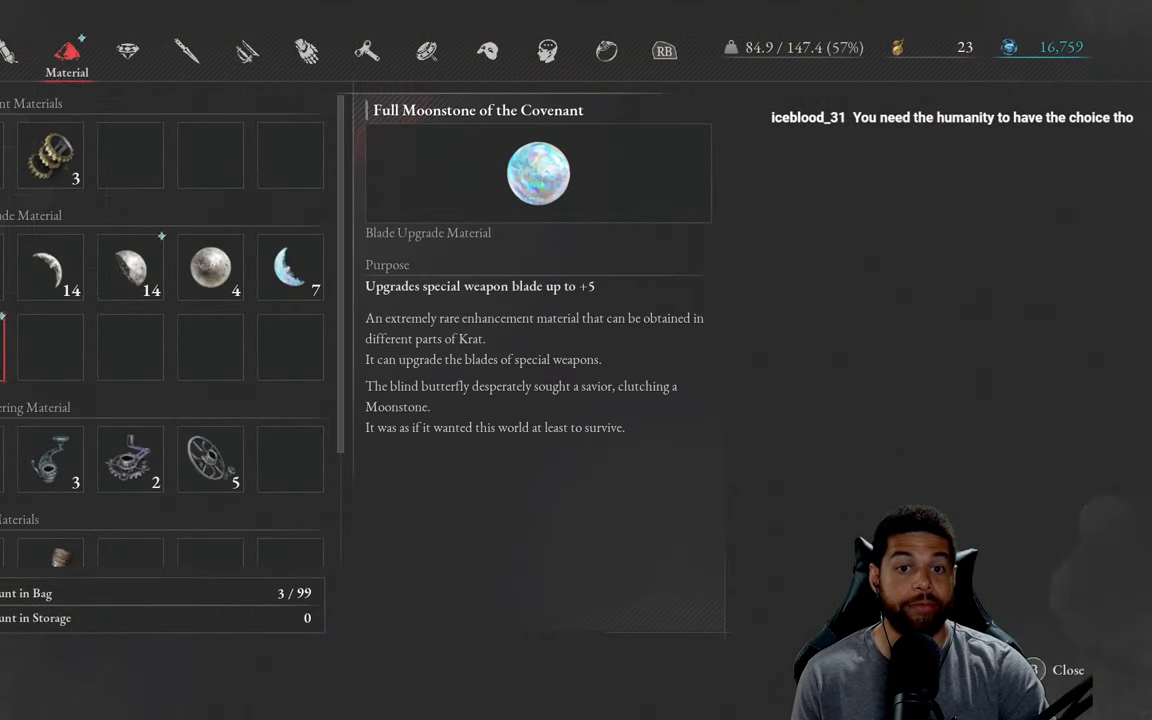
{"buttons": [], "left_stick": "up", "right_stick": "center", "events": [[317, "left_stick", "up"]]}
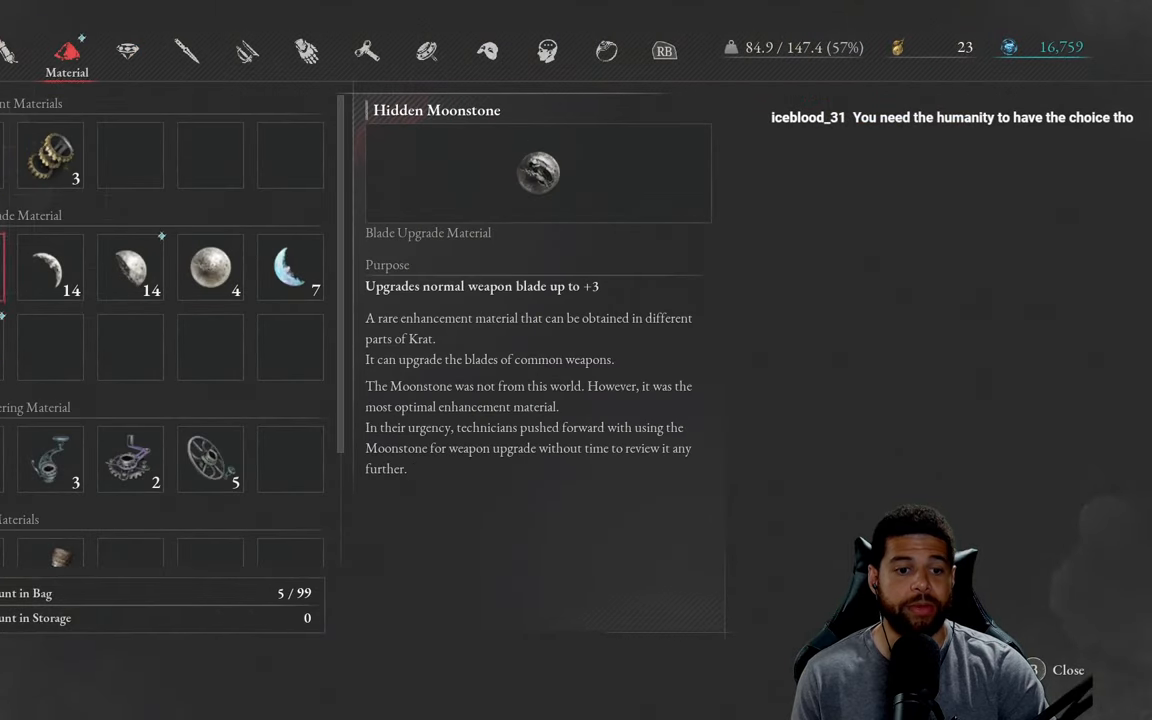
{"buttons": ["B"], "left_stick": "up", "right_stick": "center", "events": [[67, "B", "down"], [167, "B", "up"], [484, "B", "down"]]}
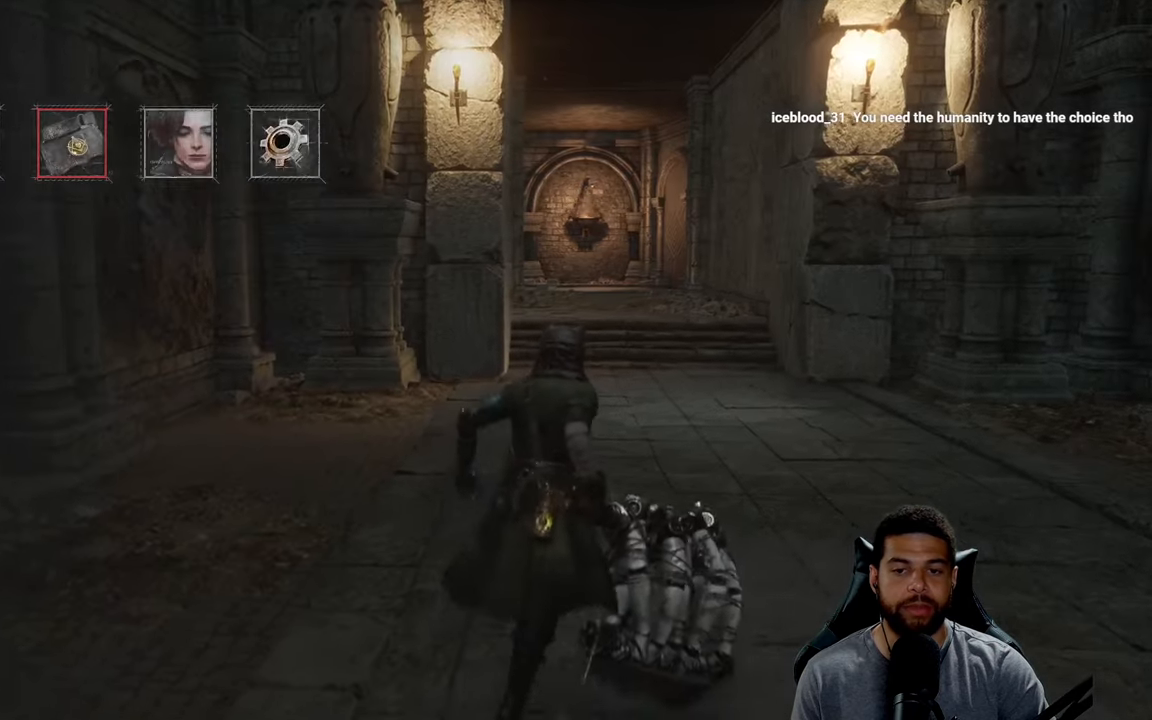
{"buttons": ["B"], "left_stick": "up", "right_stick": "center", "events": []}
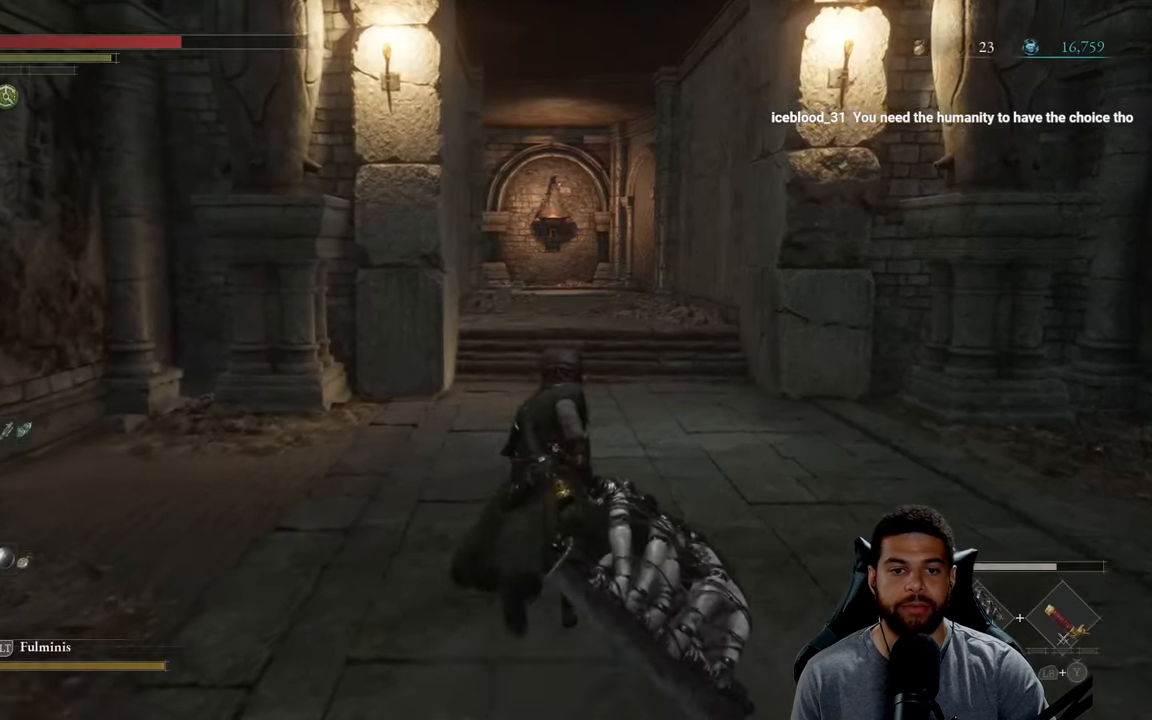
{"buttons": ["B"], "left_stick": "down-right", "right_stick": "left", "events": [[17, "right_stick", "left"], [134, "left_stick", "up-right"], [234, "left_stick", "right"], [367, "left_stick", "down-right"]]}
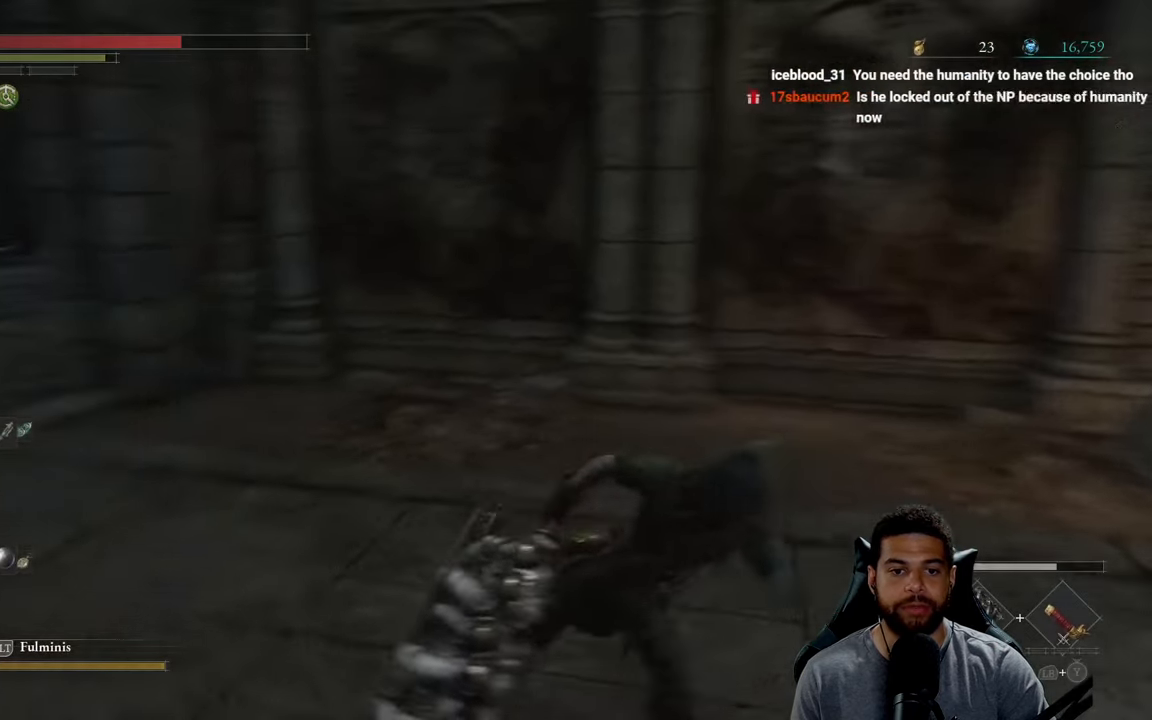
{"buttons": ["B"], "left_stick": "down", "right_stick": "center", "events": [[17, "left_stick", "down"], [200, "right_stick", "center"]]}